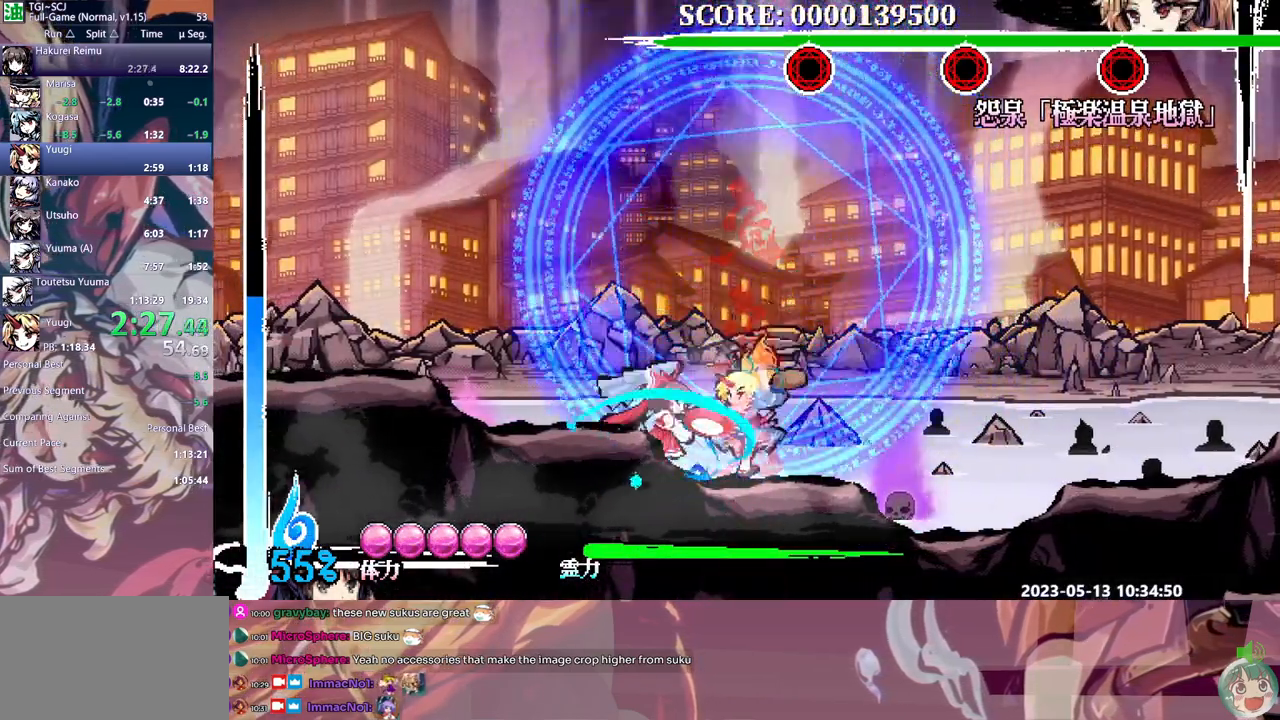
Gameplay with a controller (Xbox layout); each line is a JSON object with the inputs held at the frame after it (dt_ms = milliseconds from this image to that frame). "events" lists button and stick changes between this image and that frame as [ms after this image, input, new state], when the widget could be followed in between. Not read: A L1 L2 L3 R1 R2 R3 SELECT START X.
{"dt_ms": 1000, "buttons": ["Y", "DPAD_LEFT"], "events": [[83, "DPAD_RIGHT", "up"], [133, "Y", "down"], [217, "Y", "up"], [433, "Y", "down"], [600, "Y", "up"], [683, "Y", "down"], [767, "Y", "up"], [817, "DPAD_LEFT", "down"], [817, "Y", "down"], [900, "Y", "up"], [967, "Y", "down"]]}
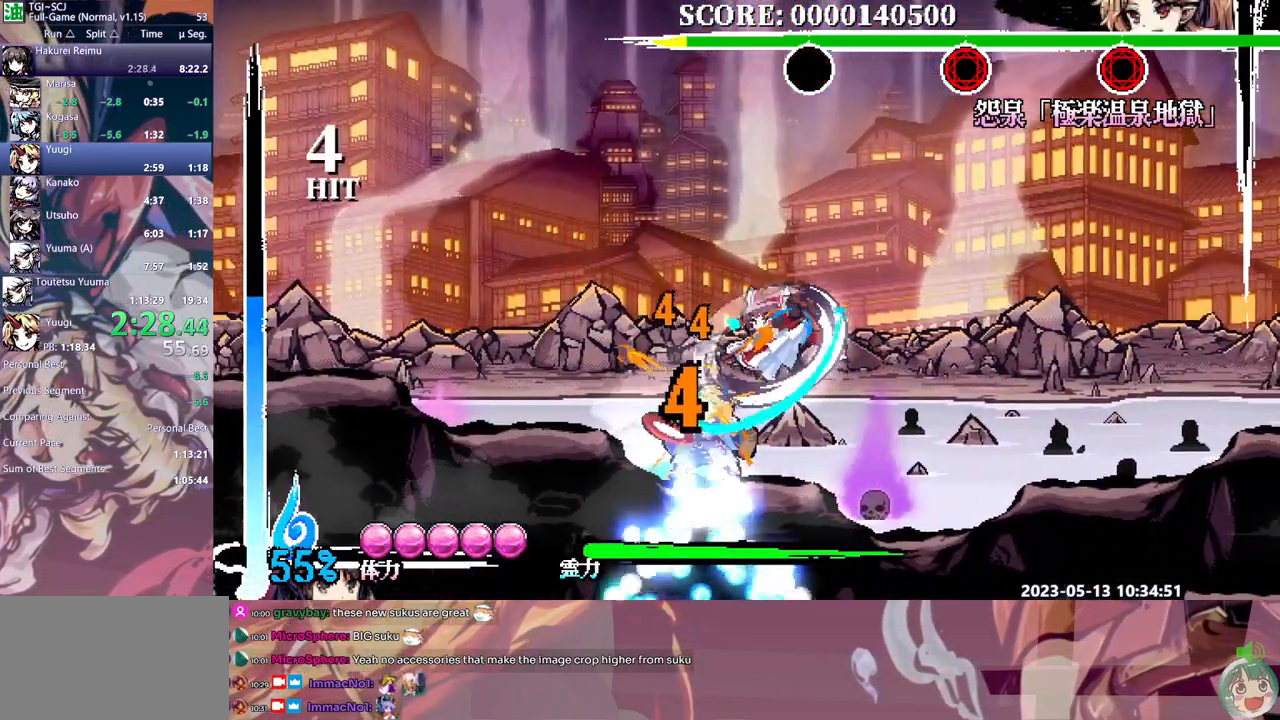
{"dt_ms": 500, "buttons": ["DPAD_LEFT"], "events": [[67, "Y", "up"], [117, "Y", "down"], [217, "Y", "up"], [267, "Y", "down"], [367, "Y", "up"], [433, "Y", "down"], [500, "Y", "up"]]}
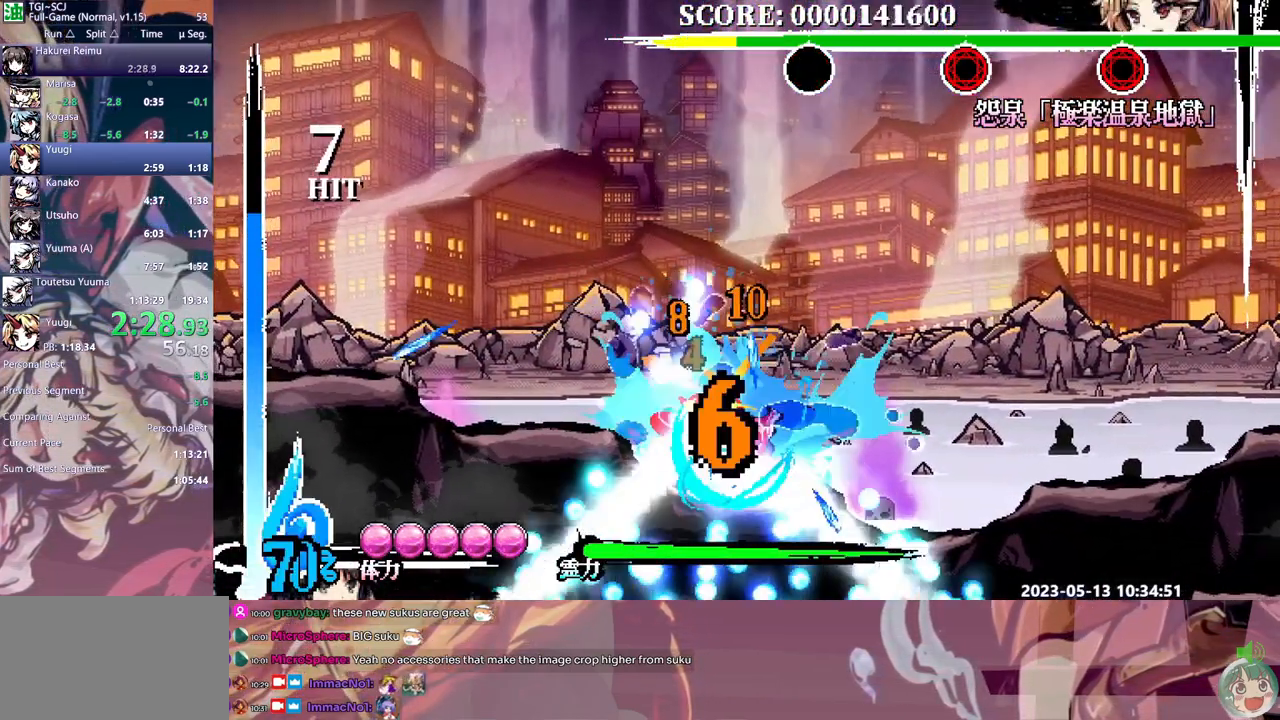
{"dt_ms": 500, "buttons": ["DPAD_RIGHT"], "events": [[83, "Y", "down"], [167, "Y", "up"], [217, "Y", "down"], [283, "Y", "up"], [317, "DPAD_LEFT", "up"], [483, "DPAD_RIGHT", "down"]]}
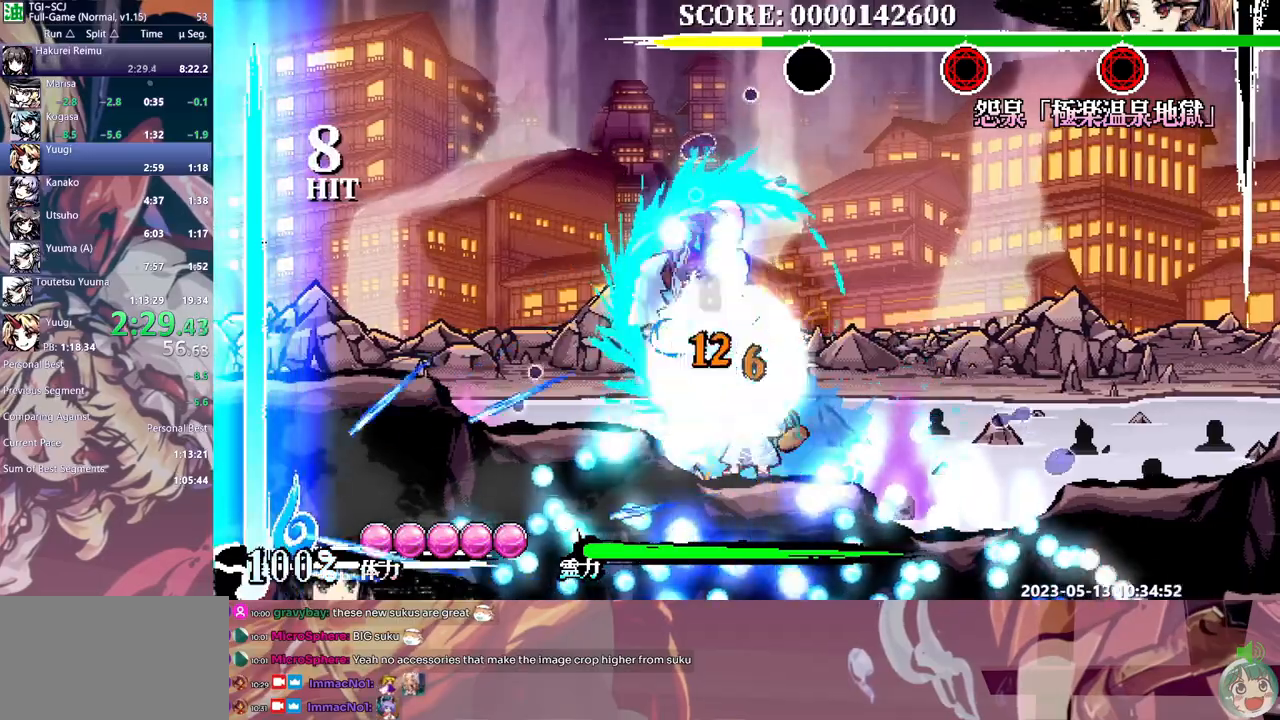
{"dt_ms": 1000, "buttons": []}
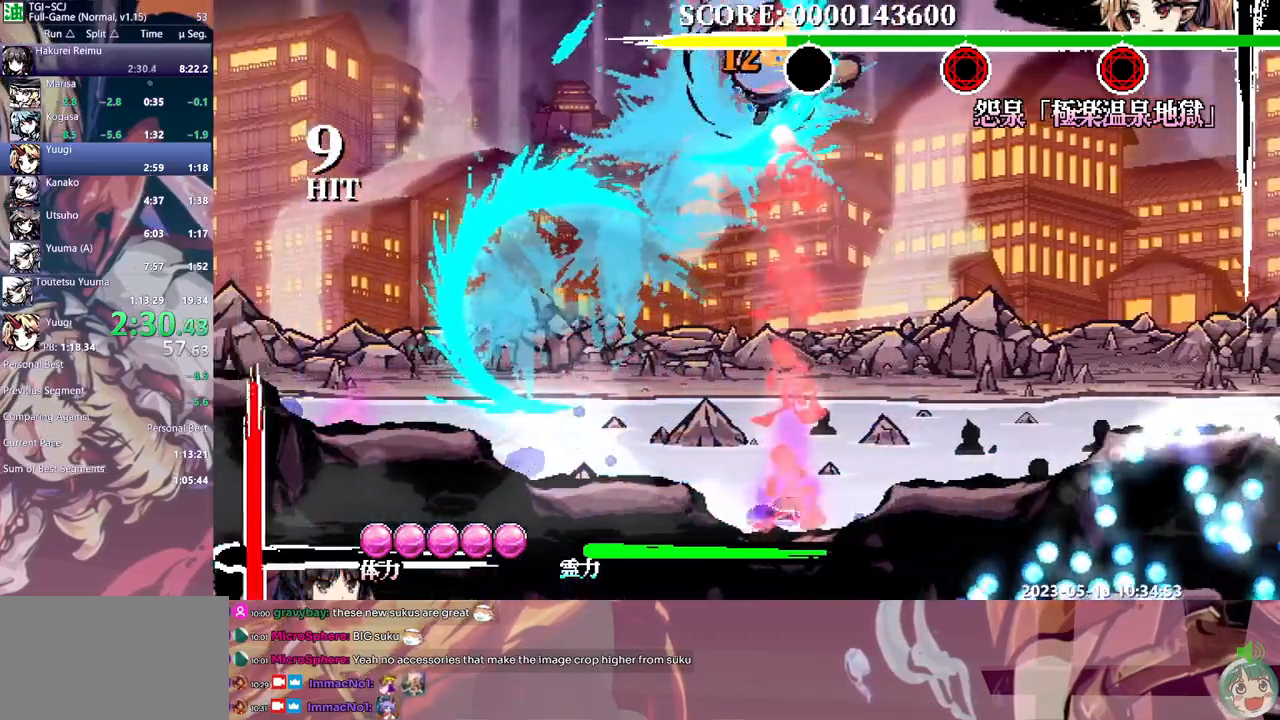
{"dt_ms": 500, "buttons": [], "events": []}
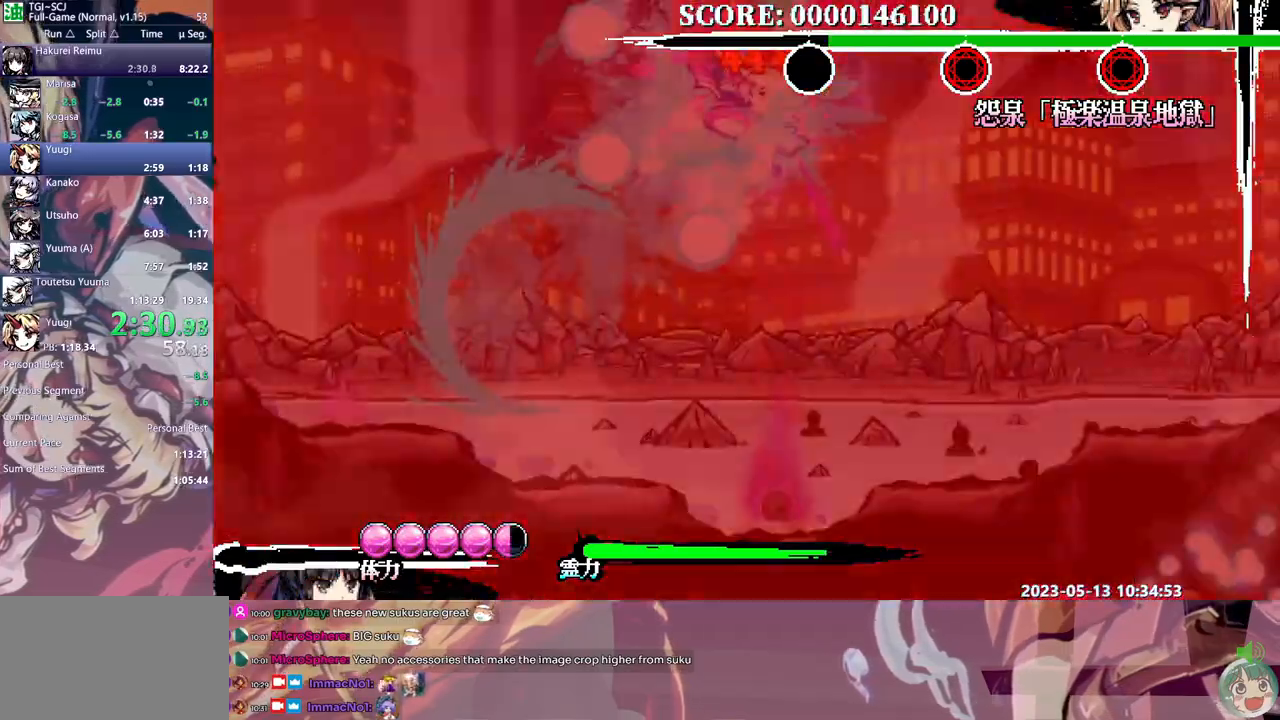
{"dt_ms": 1000, "buttons": ["DPAD_RIGHT"]}